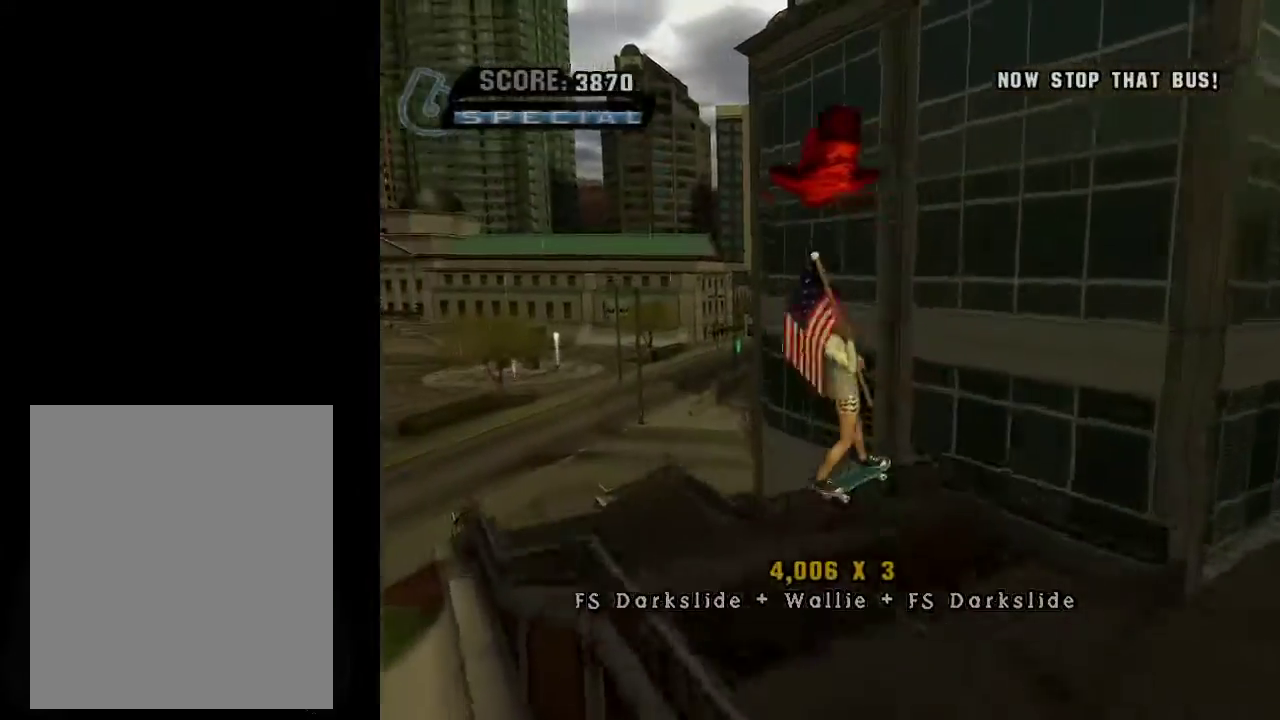
Gameplay with a controller (Xbox layout); each line is a JSON object with the inputs held at the frame after it. "button_events" lists button changes between this image and that frame as [ms after this image, input, new state], when the widget could be followed in between (sticks are given only as held states).
{"buttons": [], "left_stick": "right", "right_stick": "center", "button_events": []}
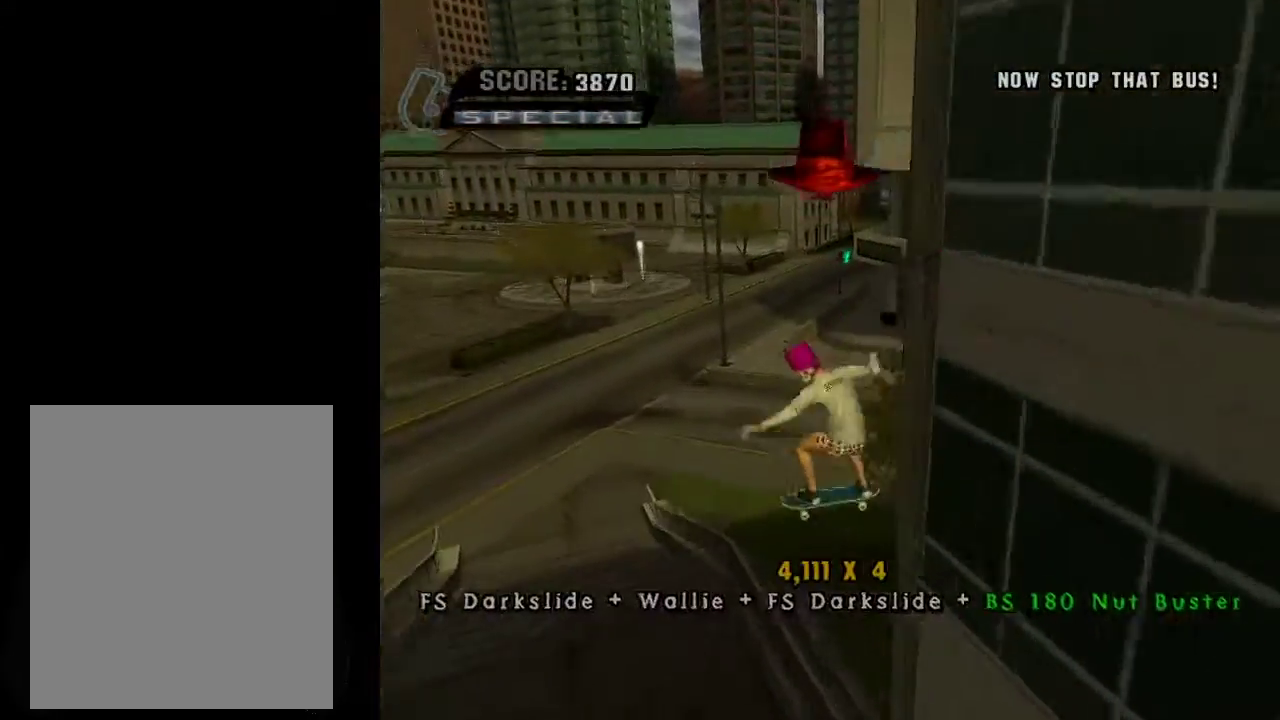
{"buttons": ["START"], "left_stick": "center", "right_stick": "center", "button_events": [[501, "START", "down"]]}
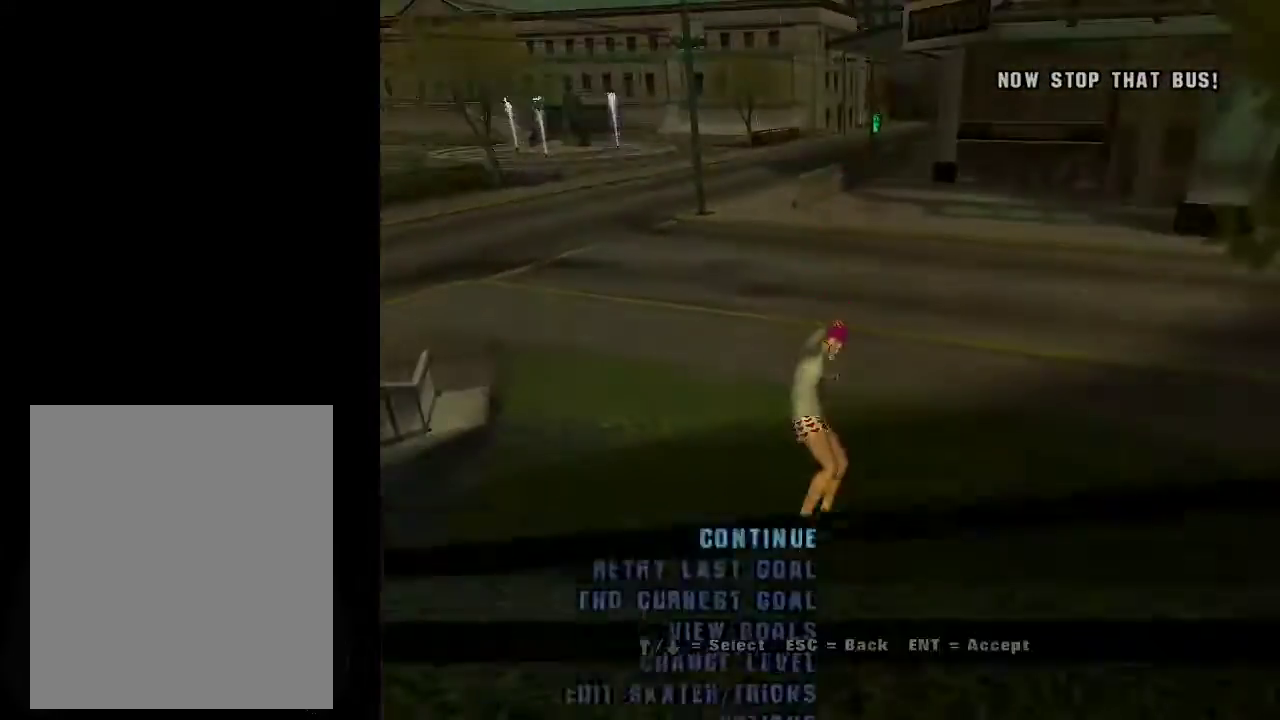
{"buttons": [], "left_stick": "center", "right_stick": "center", "button_events": [[100, "START", "up"]]}
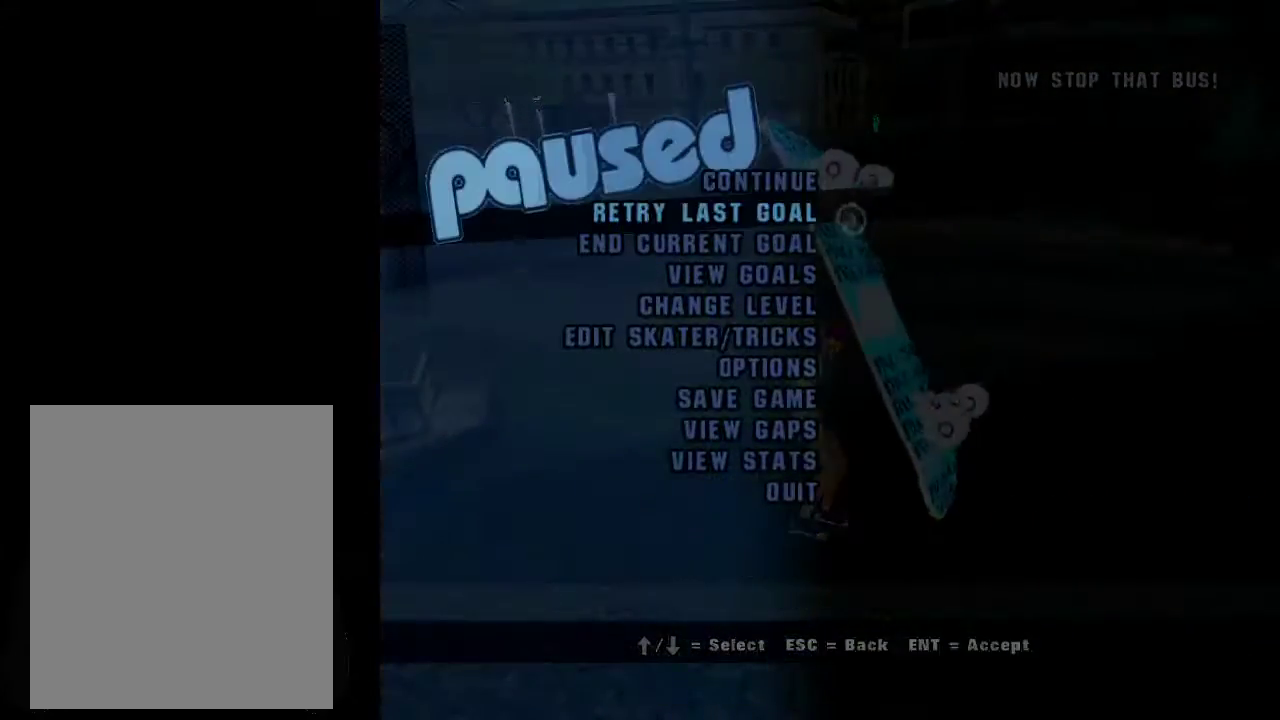
{"buttons": ["A"], "left_stick": "down-left", "right_stick": "center", "button_events": [[317, "A", "down"]]}
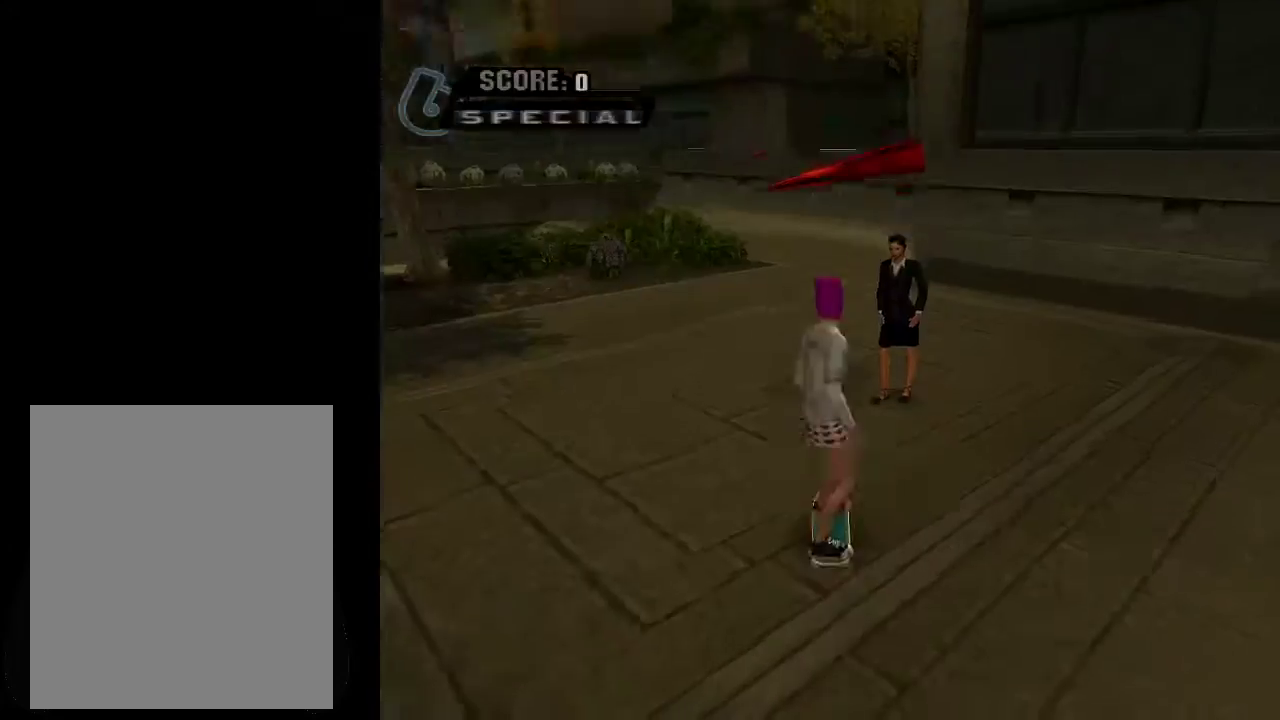
{"buttons": ["A"], "left_stick": "down-left", "right_stick": "center", "button_events": []}
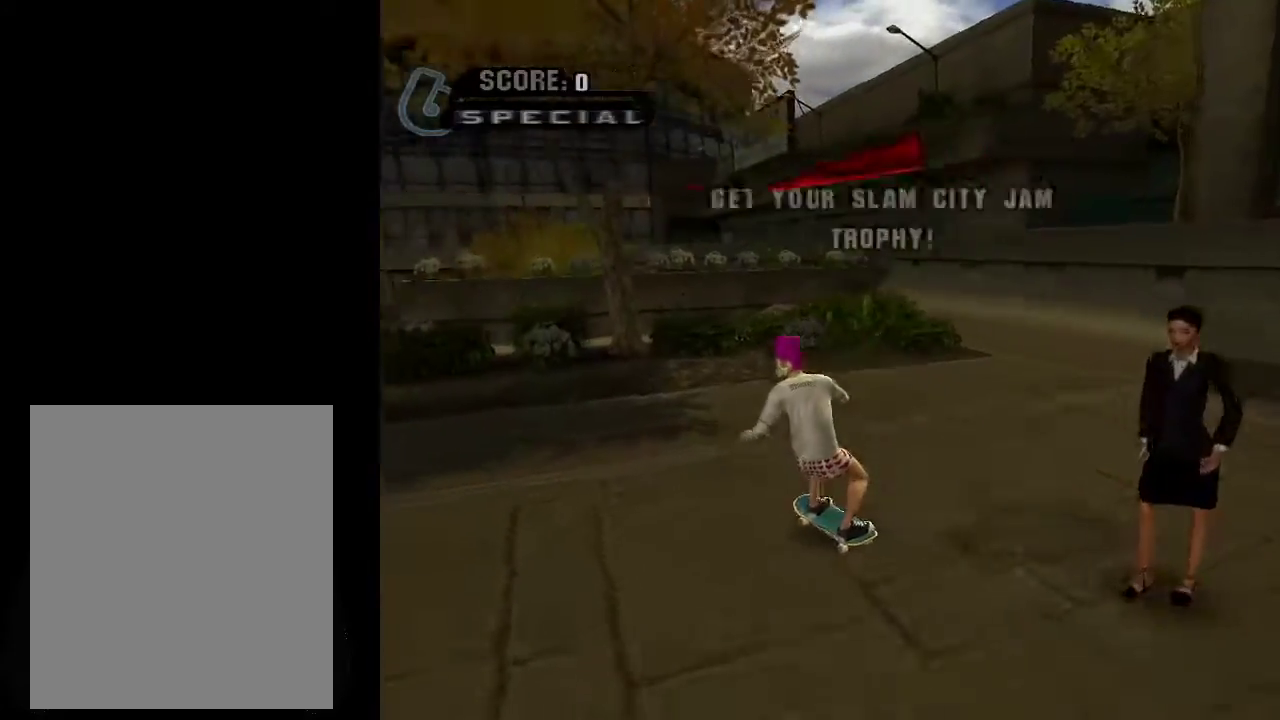
{"buttons": ["A"], "left_stick": "center", "right_stick": "center", "button_events": []}
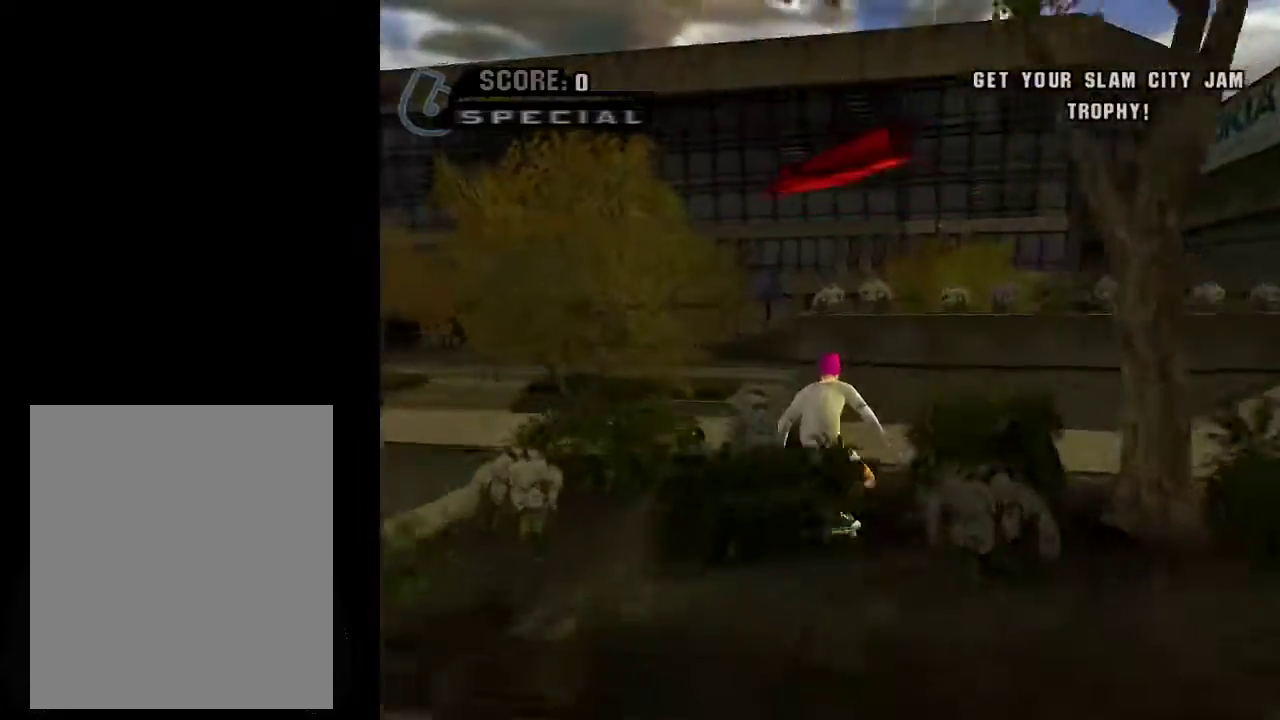
{"buttons": ["B"], "left_stick": "up-right", "right_stick": "center", "button_events": [[150, "A", "up"], [200, "B", "down"], [250, "B", "up"], [350, "B", "down"]]}
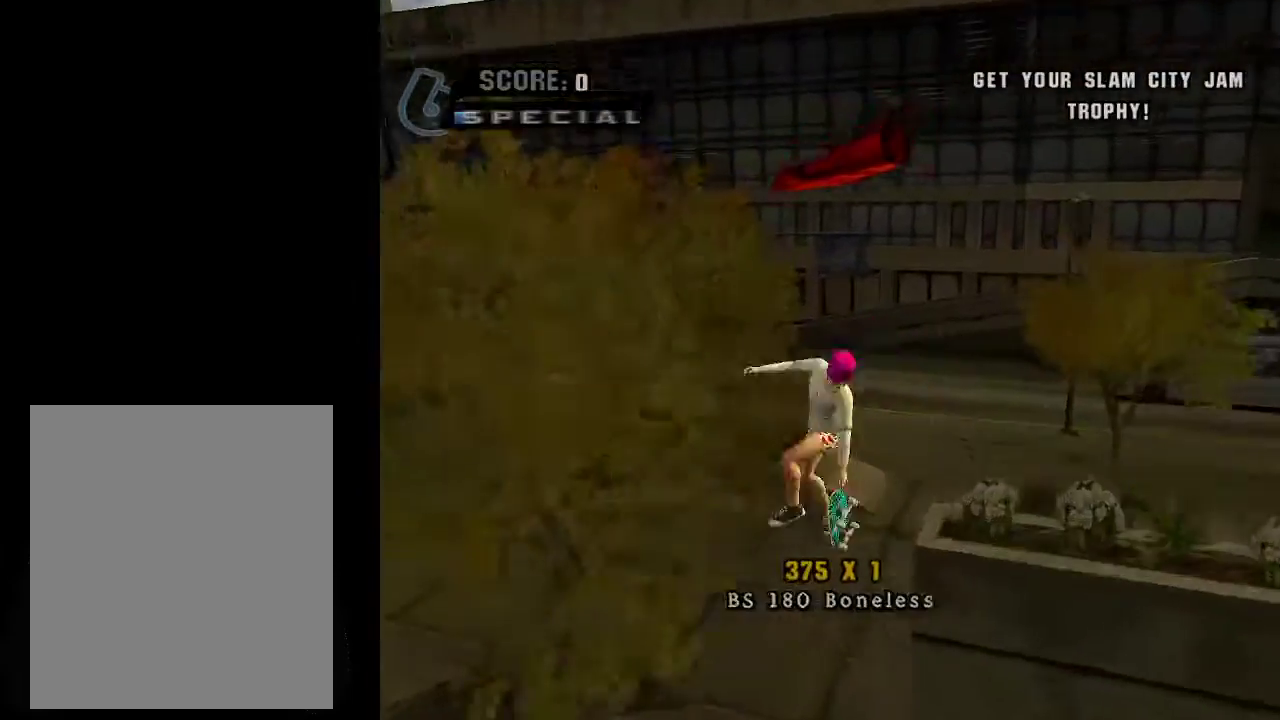
{"buttons": ["A"], "left_stick": "center", "right_stick": "center", "button_events": [[101, "B", "up"], [201, "A", "down"]]}
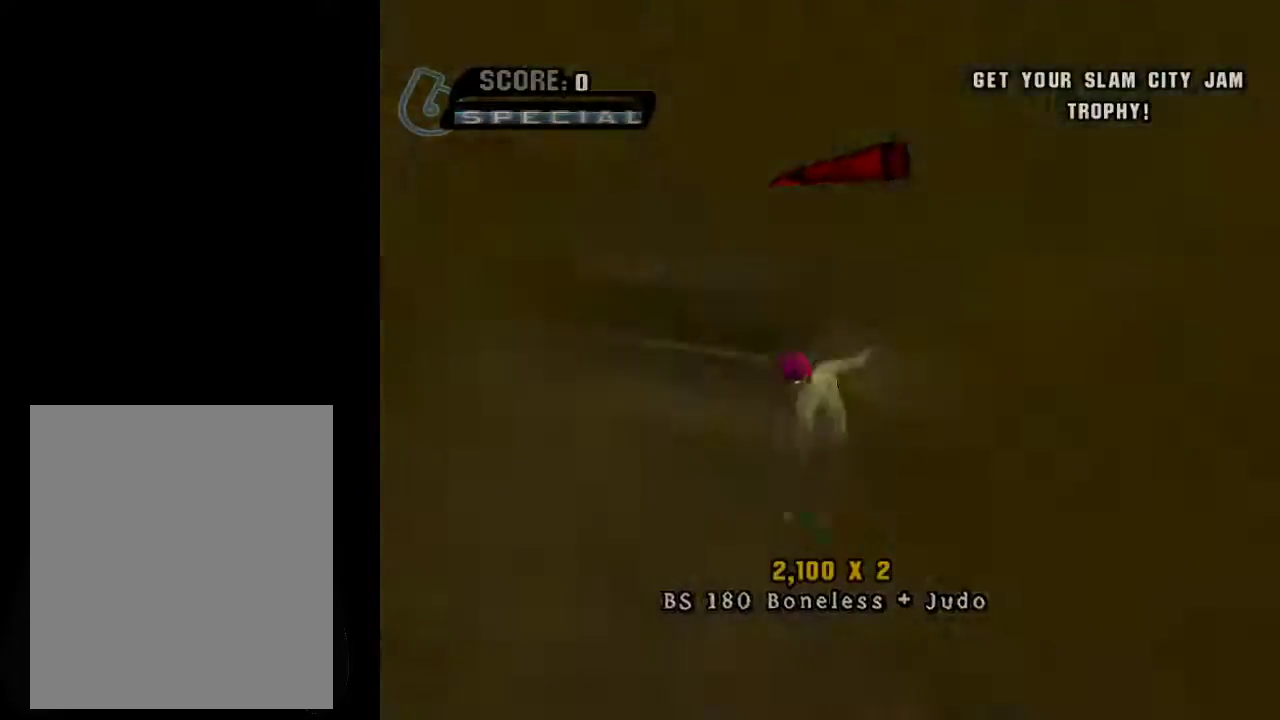
{"buttons": ["A"], "left_stick": "center", "right_stick": "center", "button_events": [[200, "A", "up"], [434, "A", "down"]]}
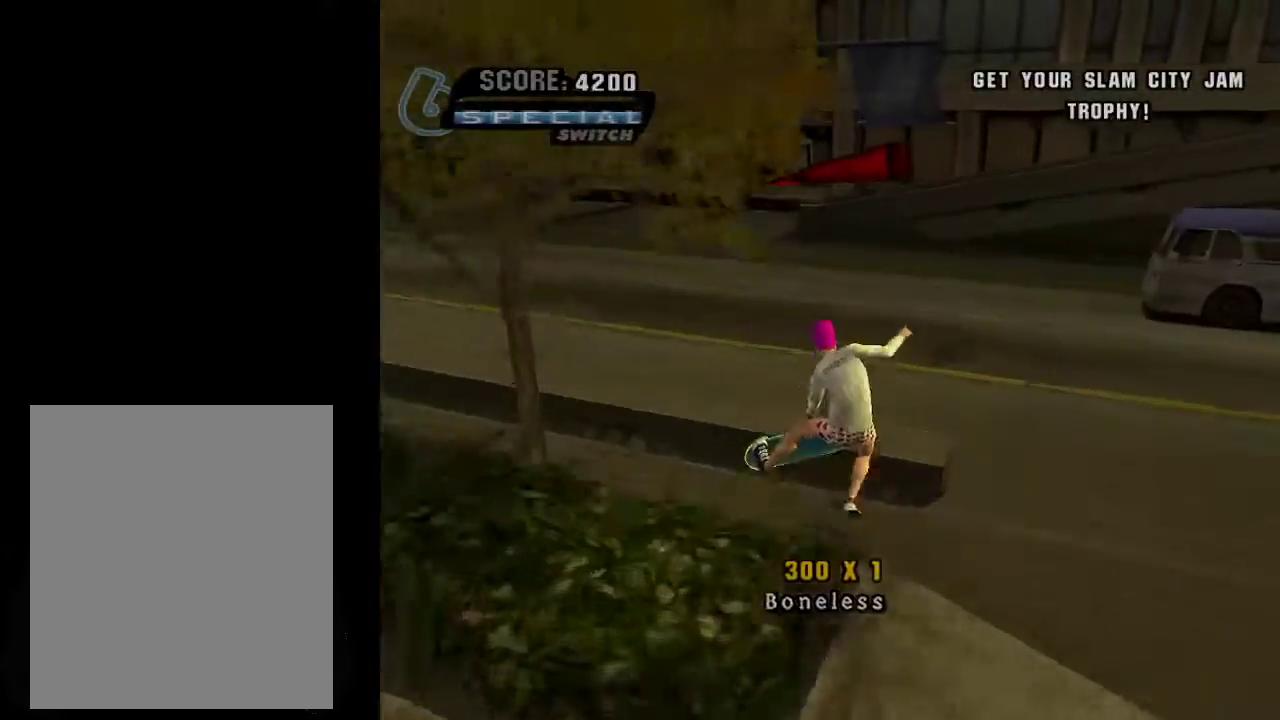
{"buttons": ["A"], "left_stick": "center", "right_stick": "center", "button_events": []}
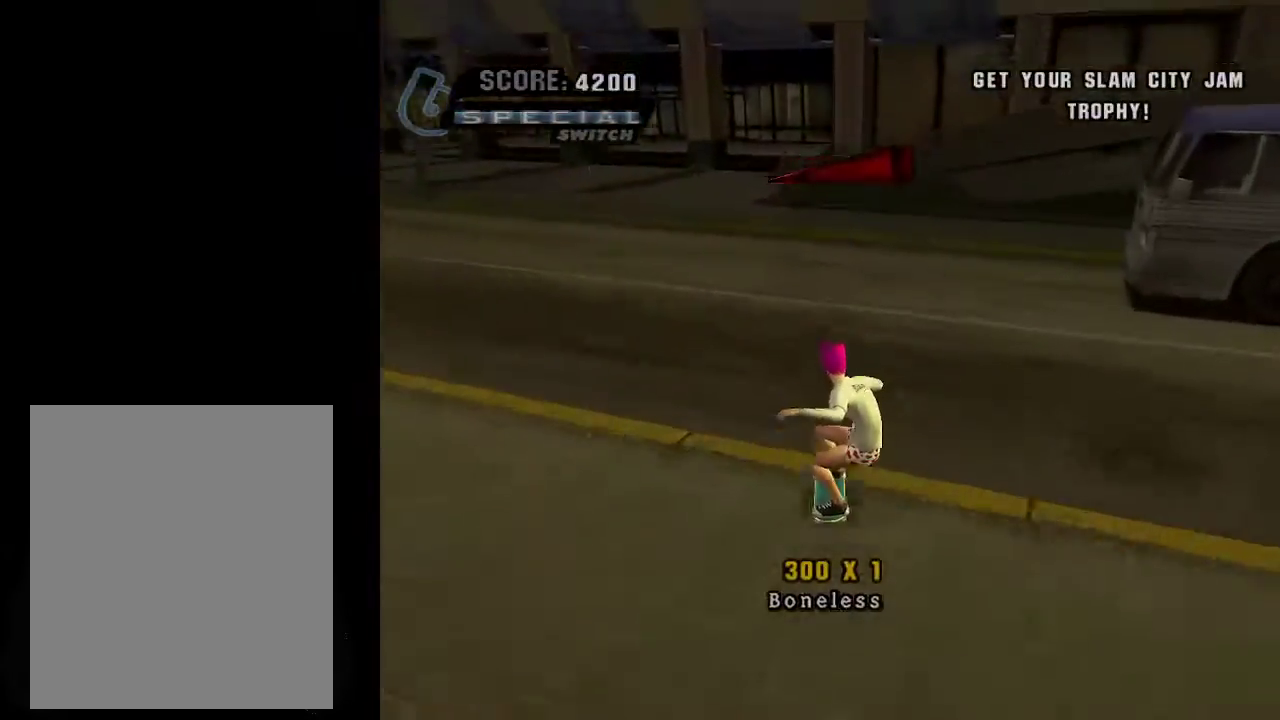
{"buttons": ["A"], "left_stick": "up", "right_stick": "center", "button_events": [[100, "L1", "down"], [150, "L1", "up"]]}
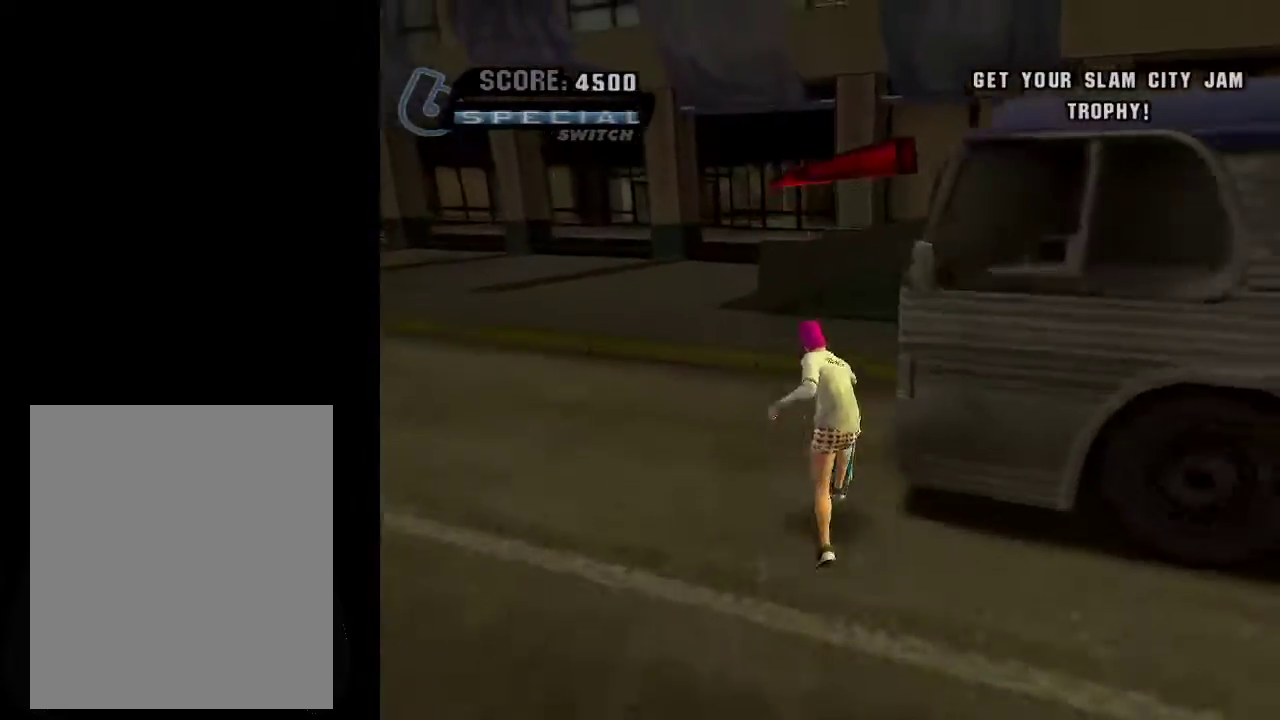
{"buttons": ["A"], "left_stick": "down-left", "right_stick": "center", "button_events": []}
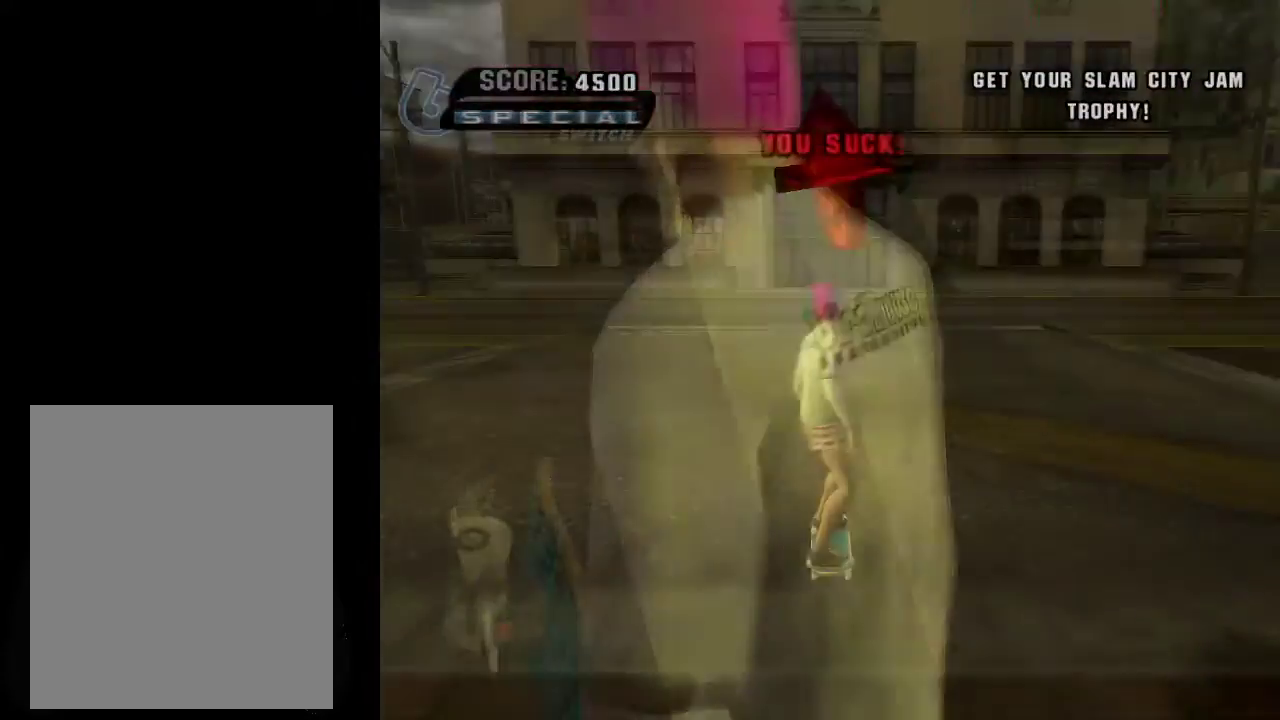
{"buttons": ["A"], "left_stick": "down-left", "right_stick": "center", "button_events": []}
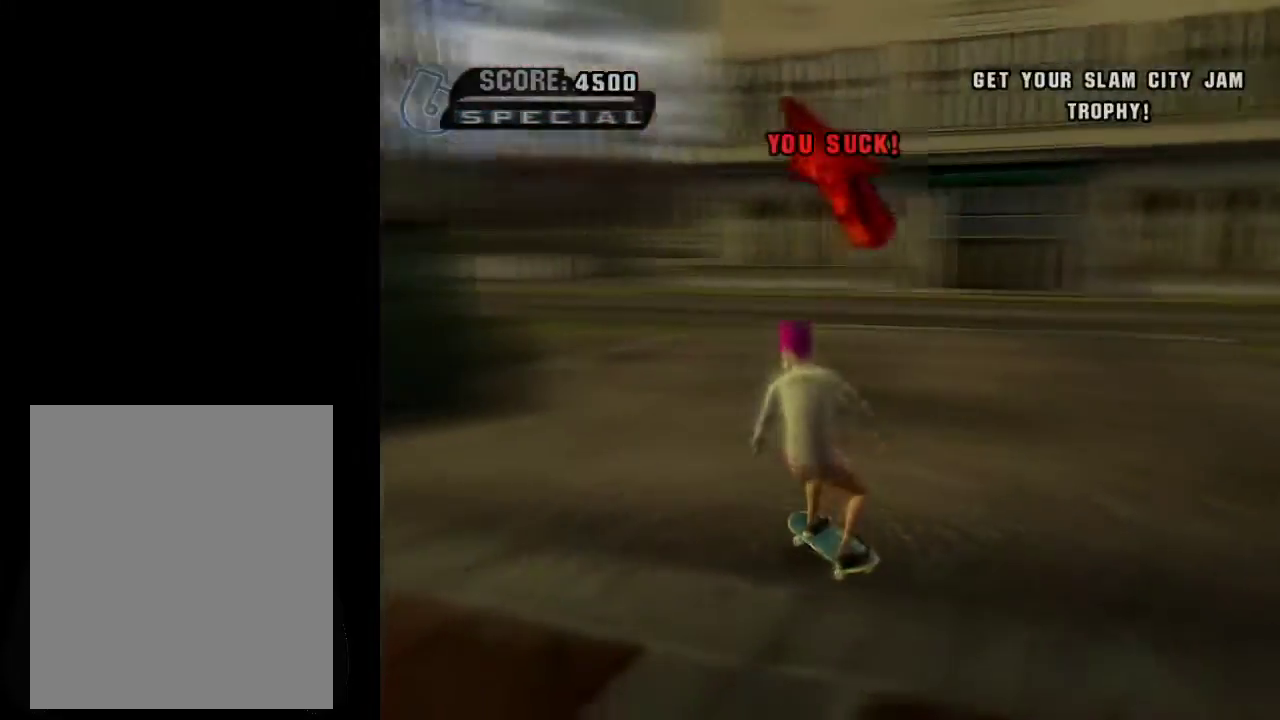
{"buttons": ["A"], "left_stick": "center", "right_stick": "center", "button_events": []}
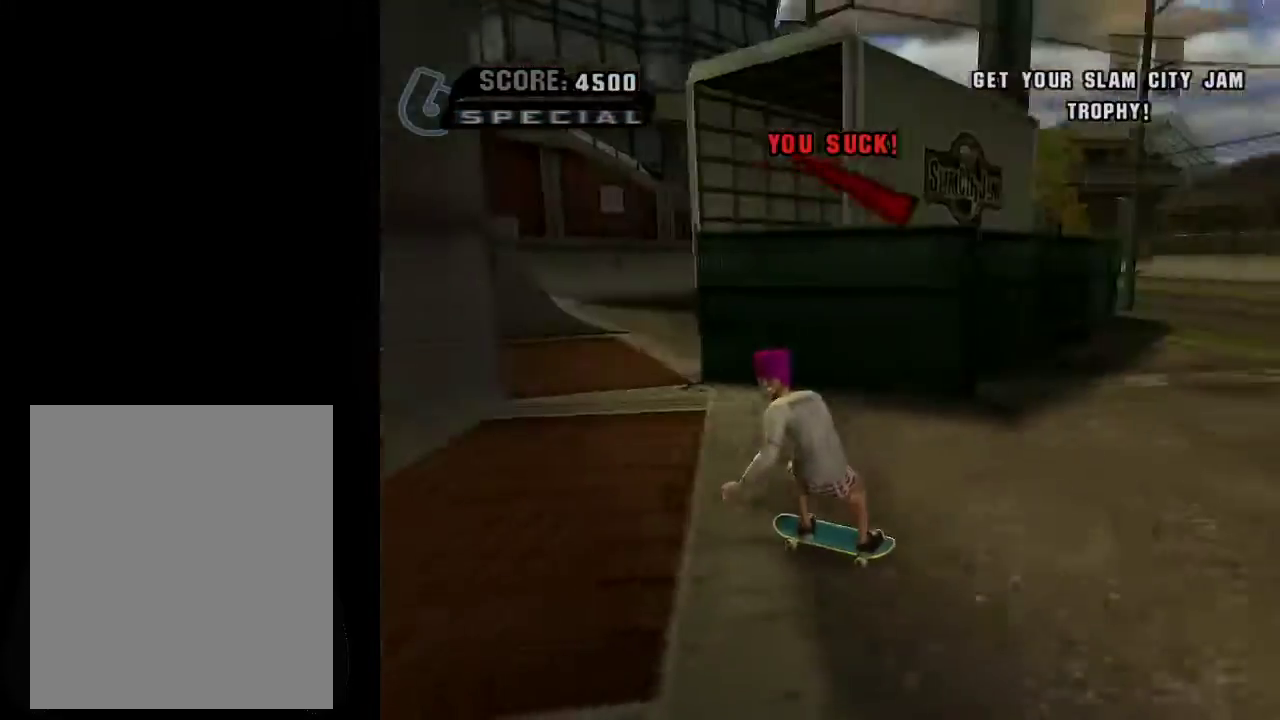
{"buttons": ["A"], "left_stick": "center", "right_stick": "center", "button_events": []}
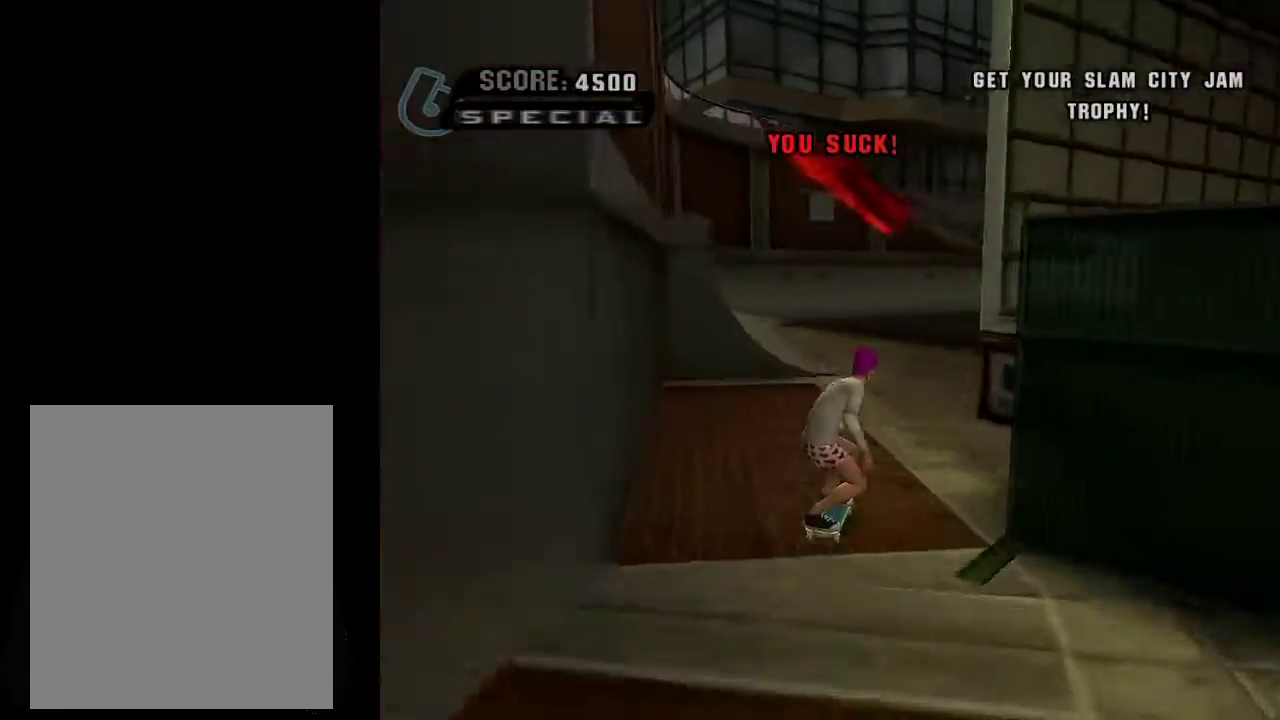
{"buttons": ["A"], "left_stick": "down", "right_stick": "center", "button_events": []}
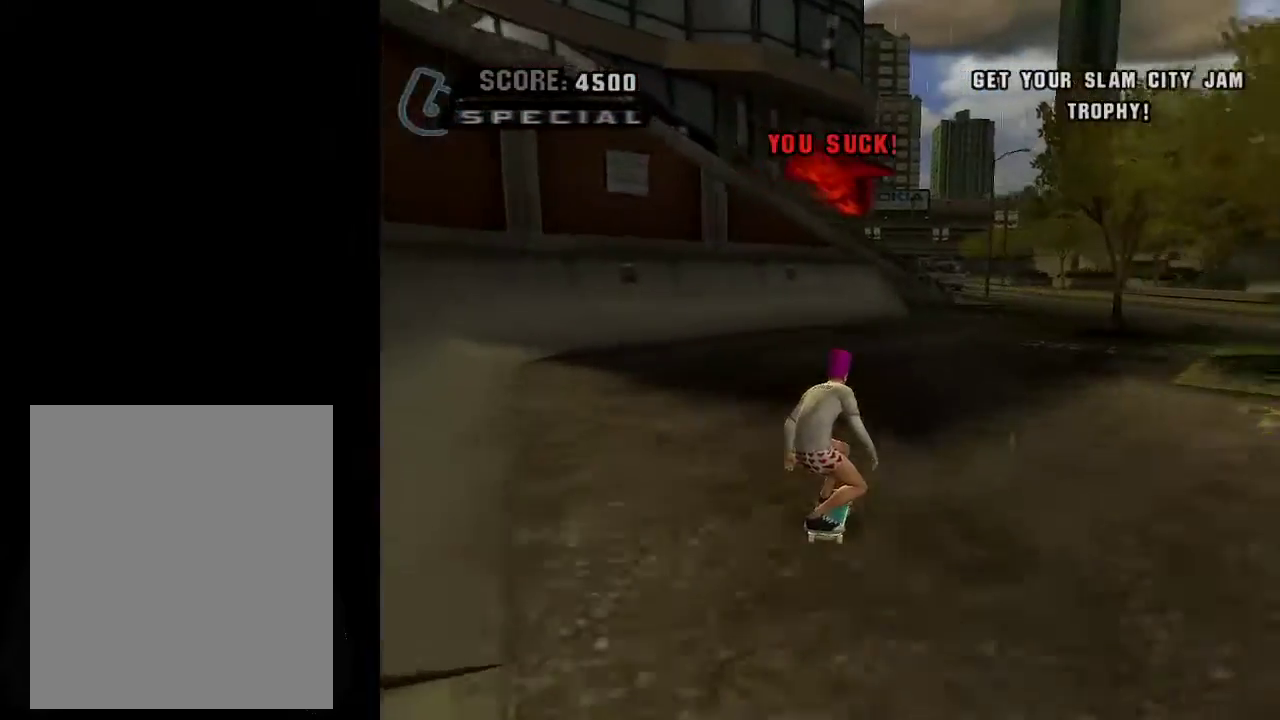
{"buttons": ["A"], "left_stick": "up", "right_stick": "center", "button_events": []}
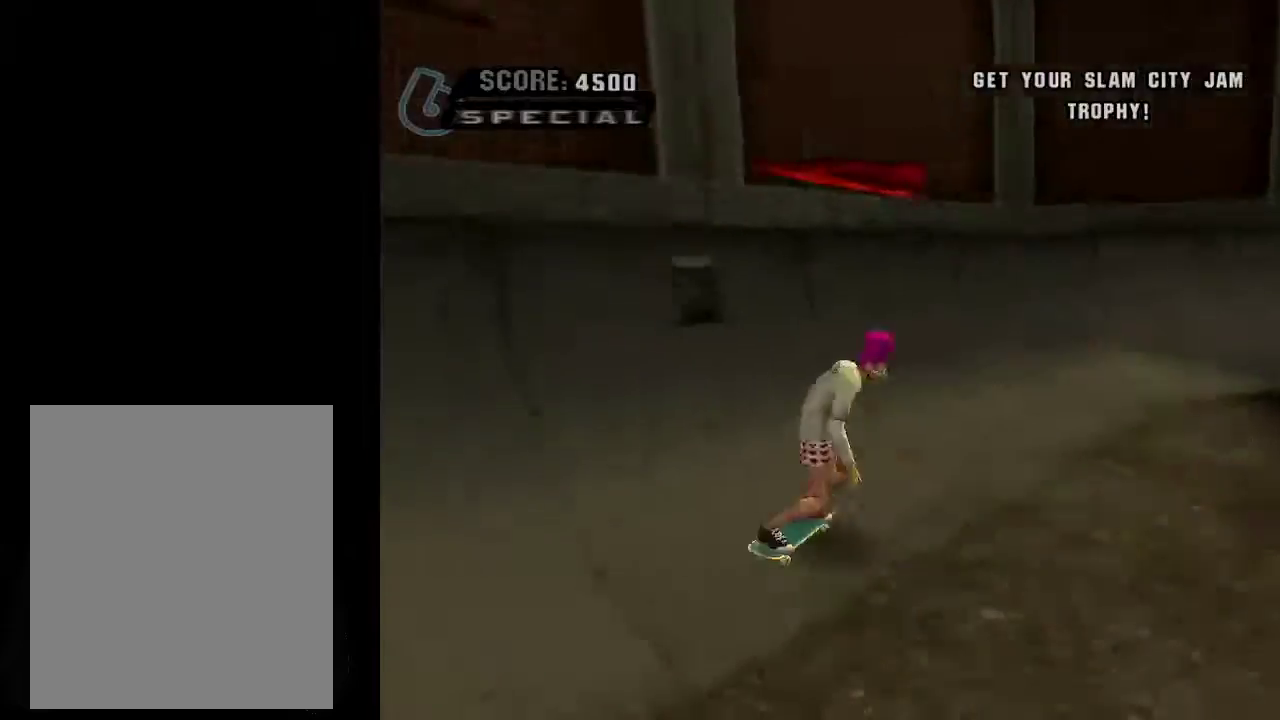
{"buttons": ["L1"], "left_stick": "up", "right_stick": "center", "button_events": [[234, "A", "up"], [451, "L1", "down"]]}
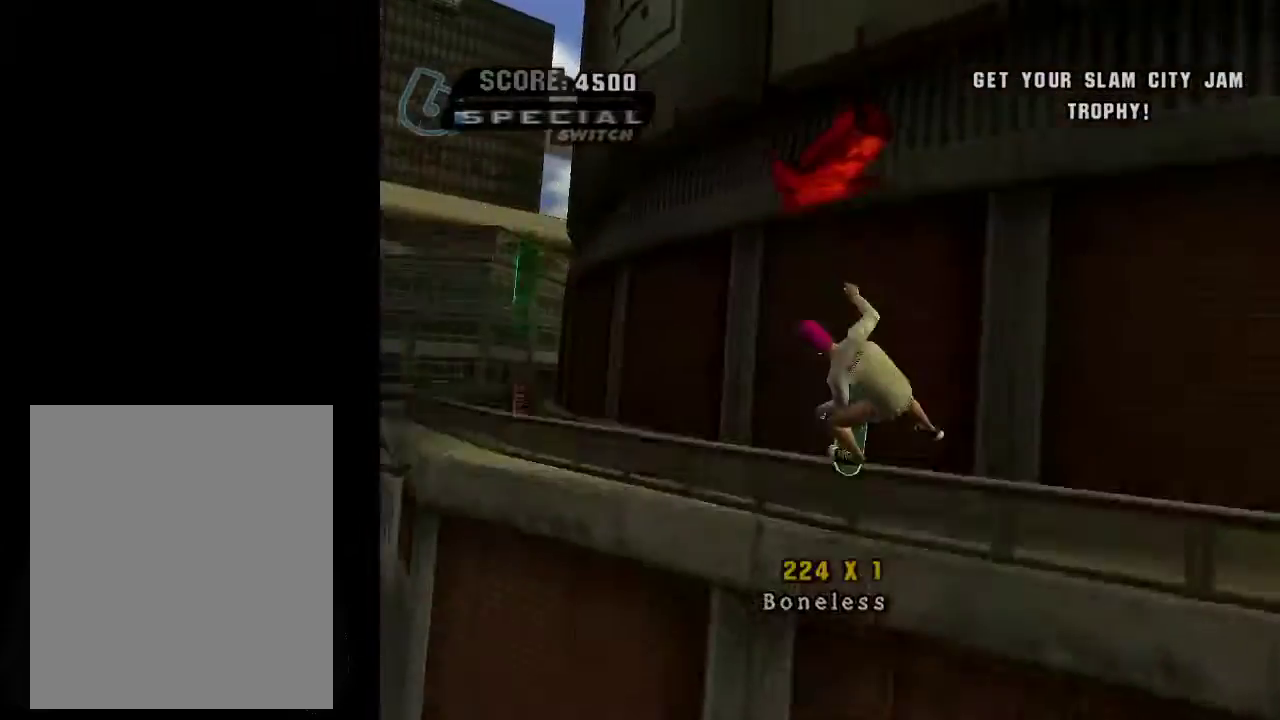
{"buttons": [], "left_stick": "up-right", "right_stick": "center", "button_events": [[67, "L1", "up"]]}
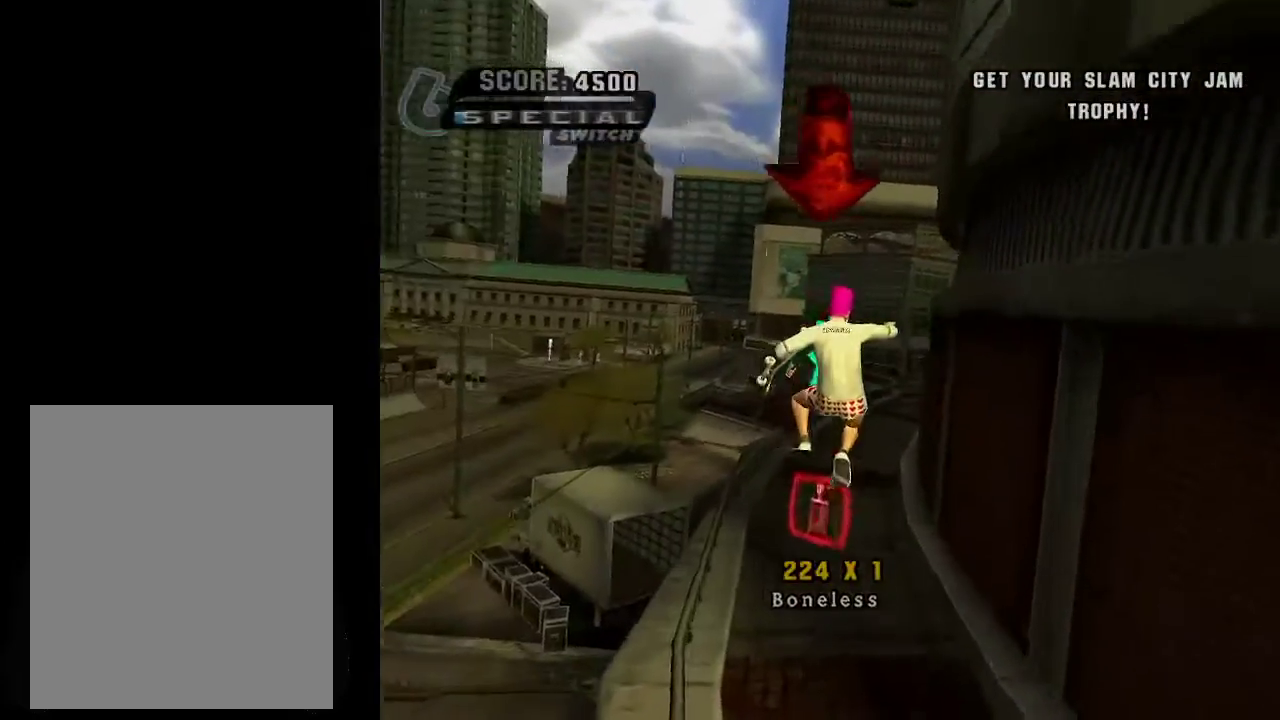
{"buttons": ["A", "L1"], "left_stick": "up-left", "right_stick": "center", "button_events": [[401, "A", "down"], [451, "L1", "down"]]}
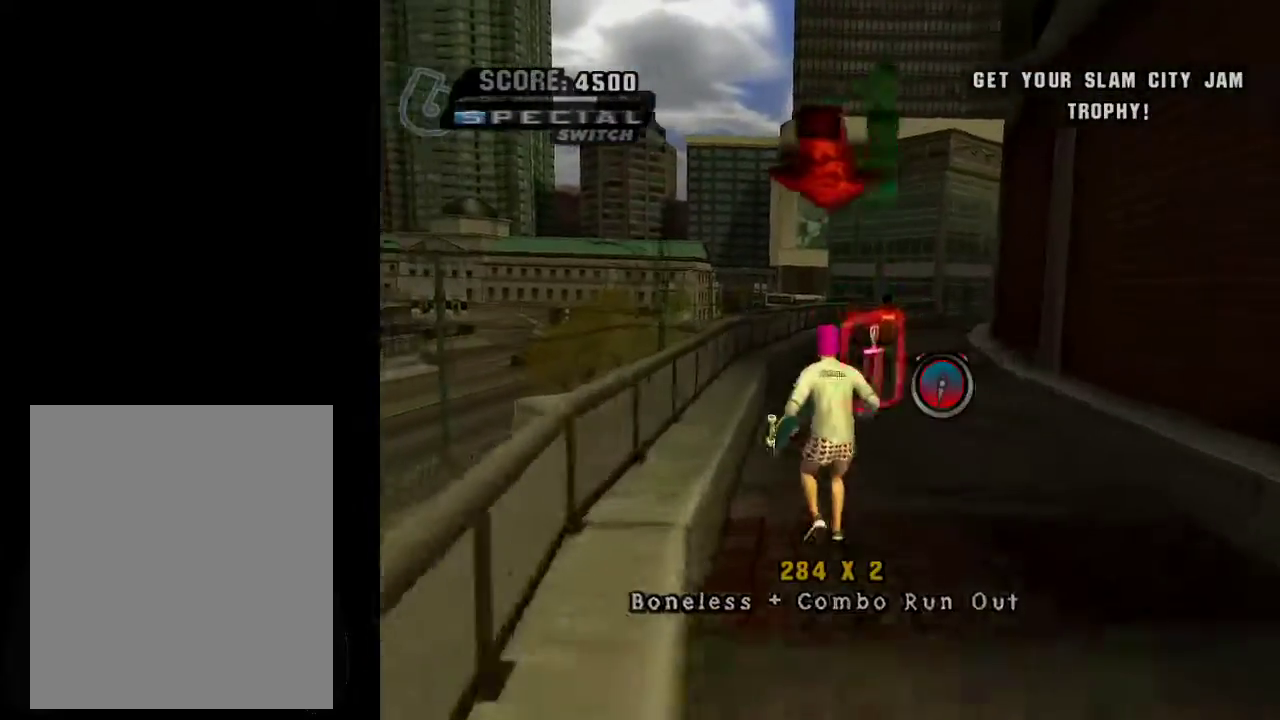
{"buttons": [], "left_stick": "down-right", "right_stick": "center", "button_events": [[17, "L1", "up"], [350, "A", "up"], [400, "Y", "down"], [450, "Y", "up"]]}
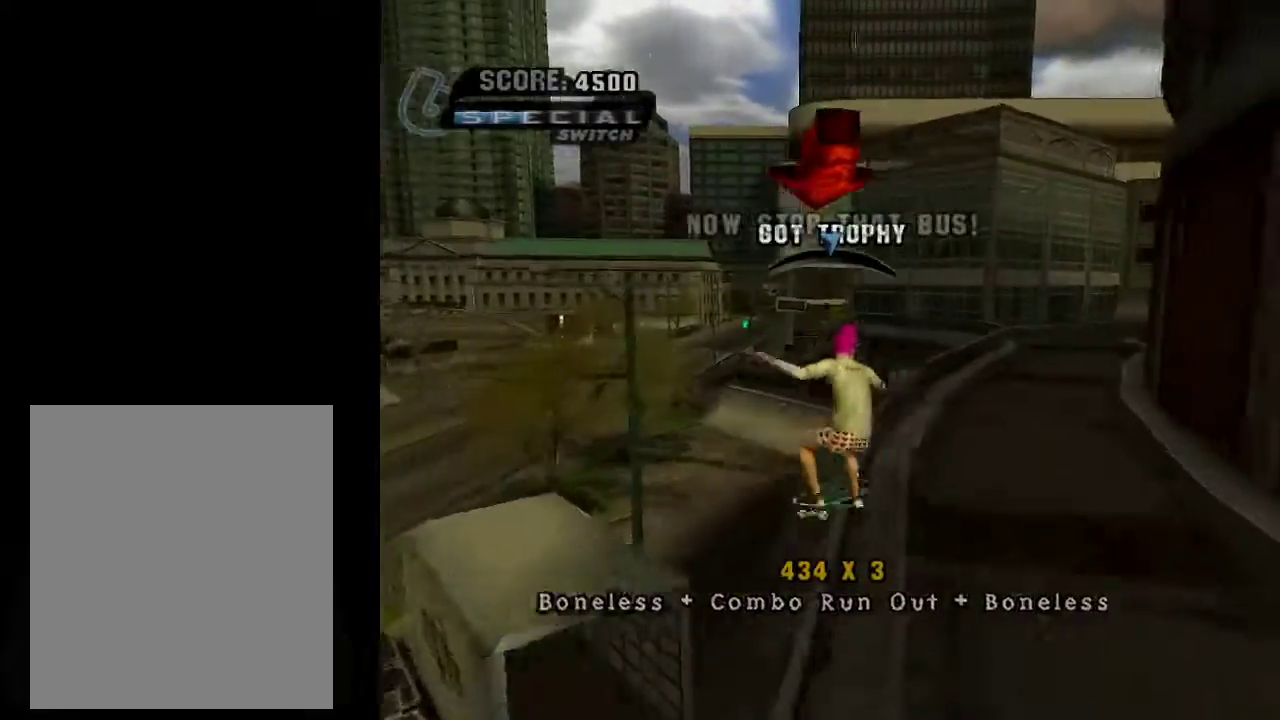
{"buttons": [], "left_stick": "center", "right_stick": "center", "button_events": [[67, "Y", "down"], [151, "Y", "up"]]}
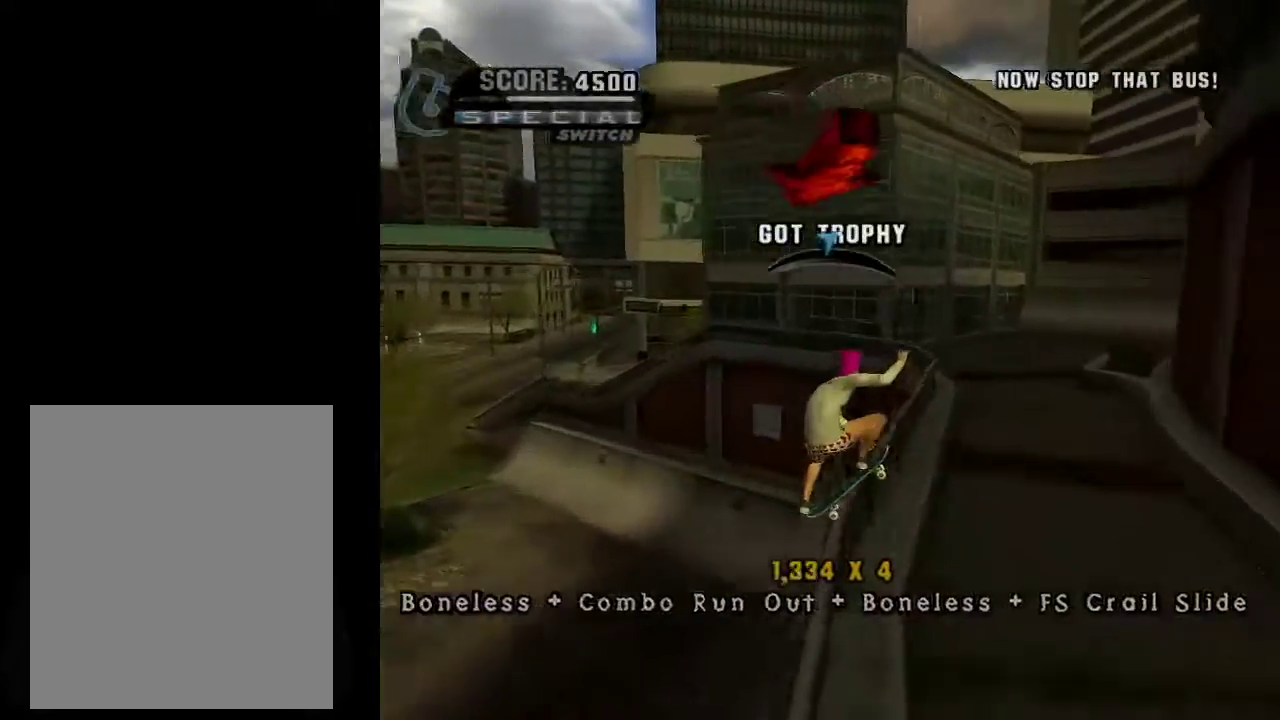
{"buttons": ["X"], "left_stick": "center", "right_stick": "center", "button_events": [[450, "X", "down"]]}
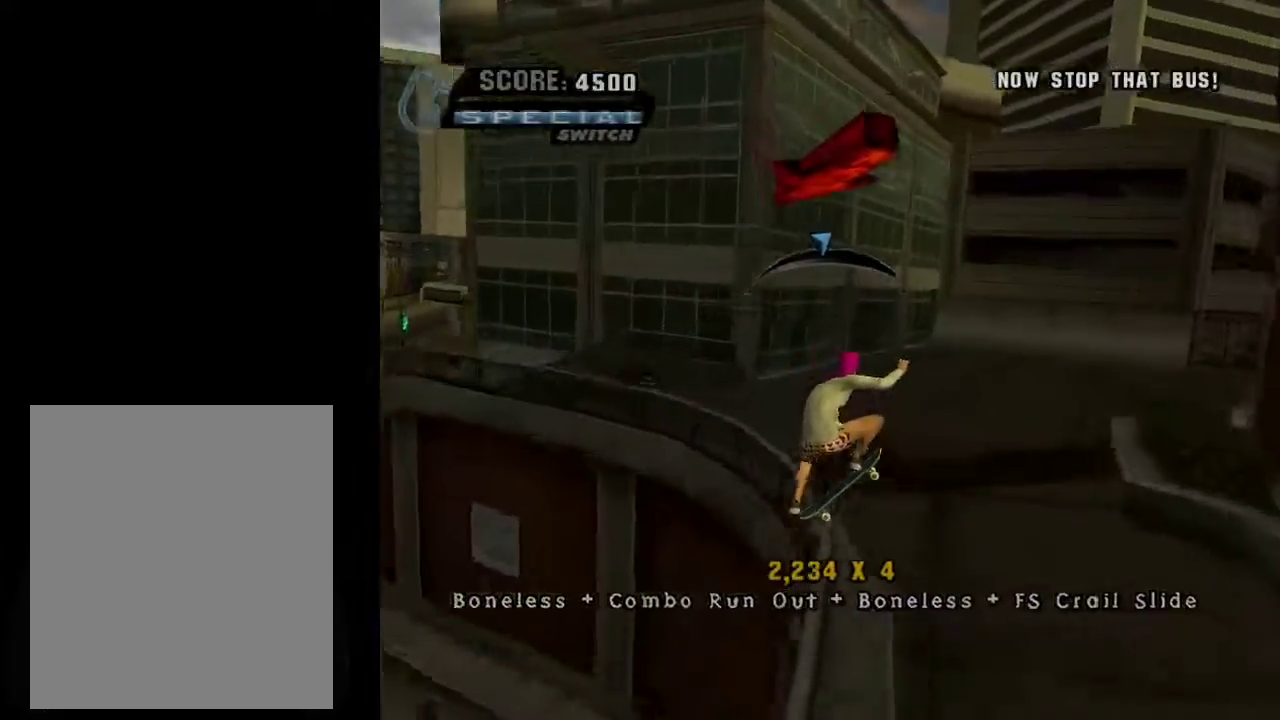
{"buttons": ["X"], "left_stick": "up-right", "right_stick": "center", "button_events": [[17, "X", "up"], [50, "Y", "down"], [101, "Y", "up"], [267, "A", "down"], [468, "A", "up"], [468, "X", "down"]]}
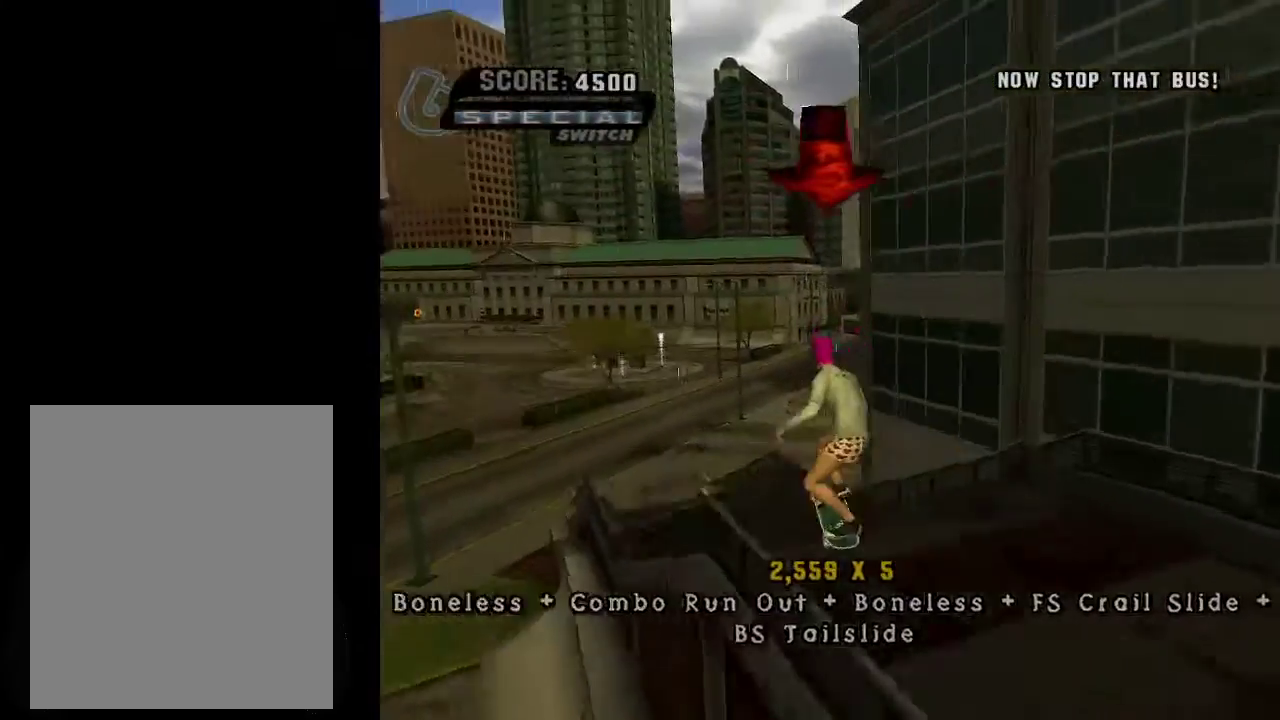
{"buttons": [], "left_stick": "center", "right_stick": "center", "button_events": [[17, "X", "up"]]}
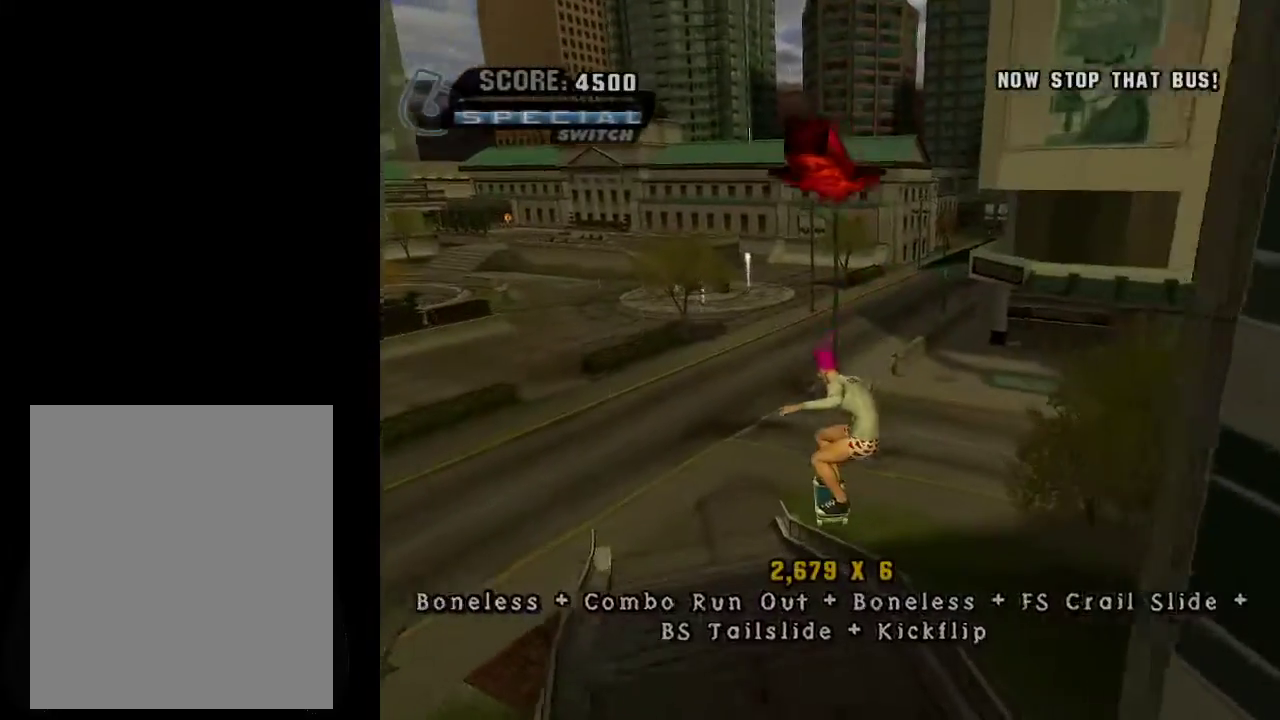
{"buttons": ["Y"], "left_stick": "center", "right_stick": "center", "button_events": [[301, "Y", "down"]]}
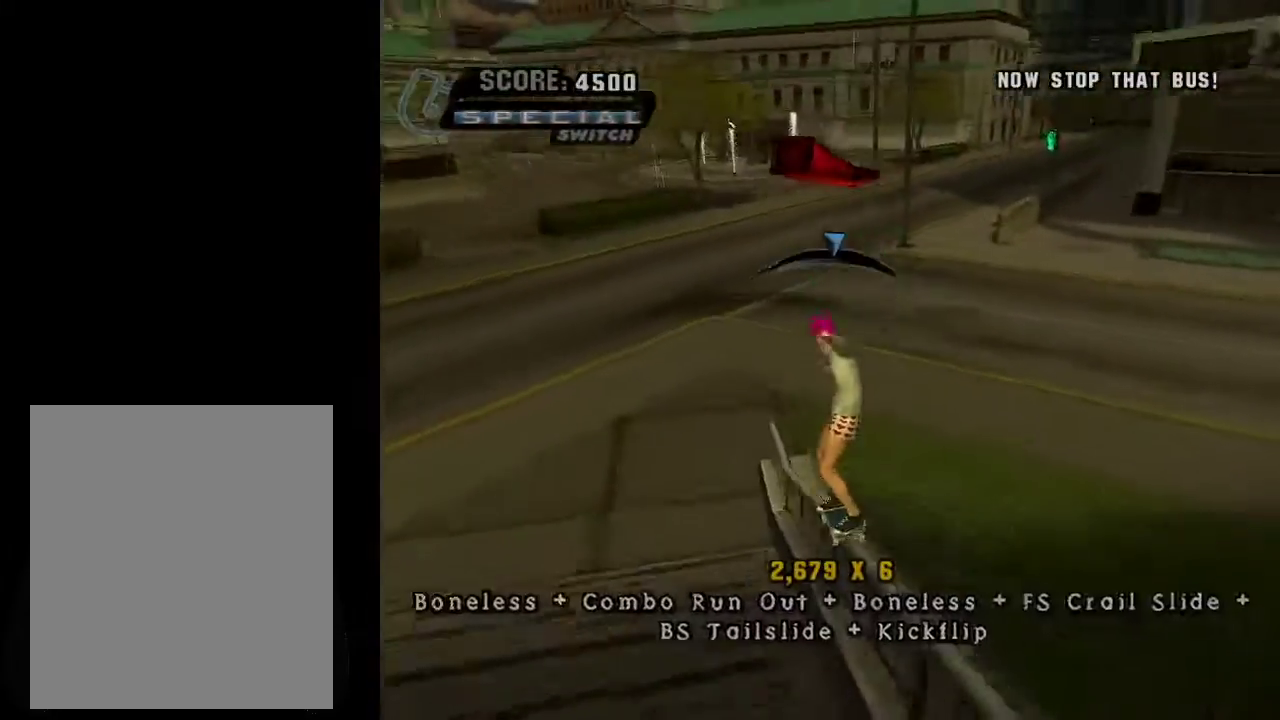
{"buttons": [], "left_stick": "right", "right_stick": "center", "button_events": [[67, "A", "down"], [67, "Y", "up"], [117, "A", "up"]]}
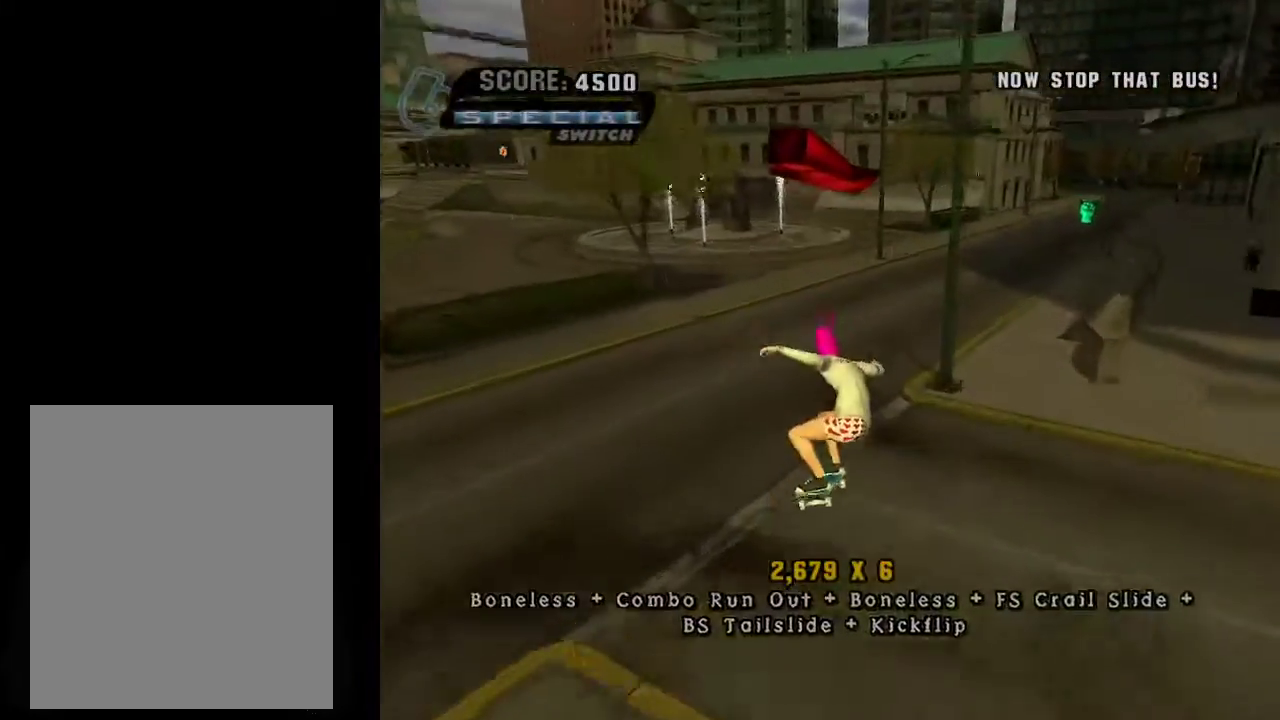
{"buttons": ["A", "R1"], "left_stick": "down-right", "right_stick": "center"}
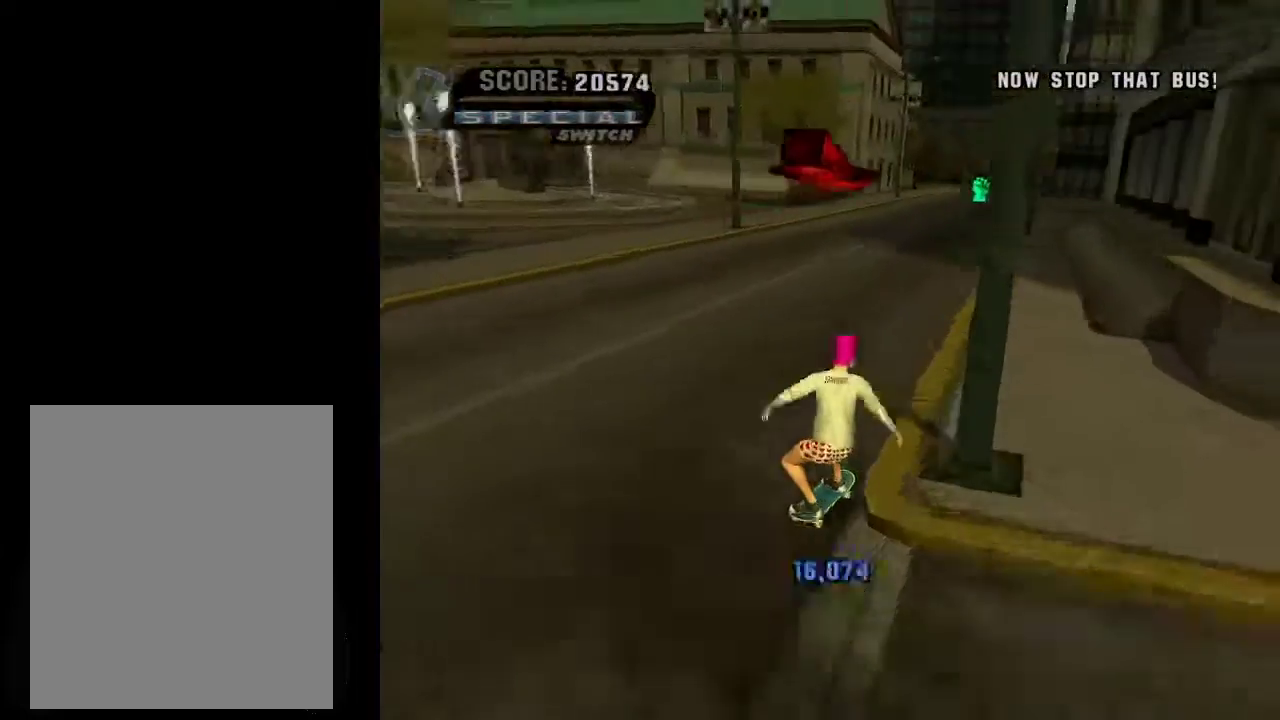
{"buttons": ["A"], "left_stick": "up-right", "right_stick": "center", "button_events": [[17, "R1", "up"]]}
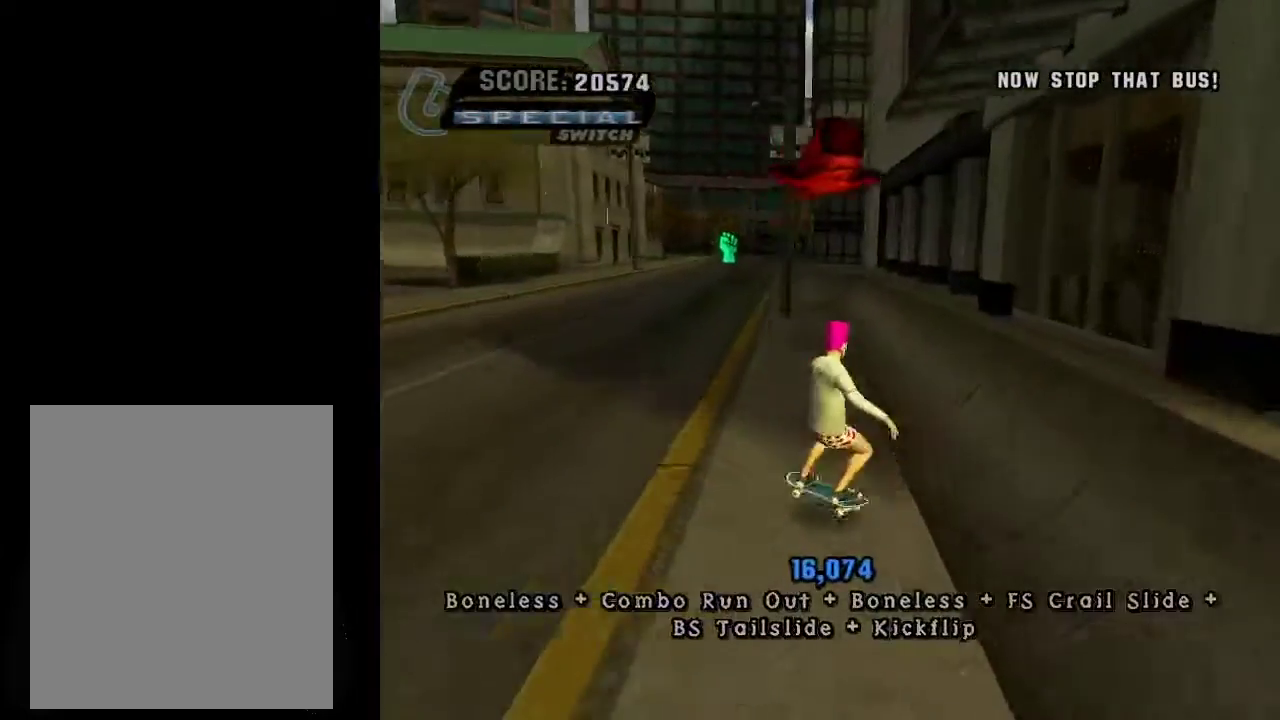
{"buttons": [], "left_stick": "center", "right_stick": "center", "button_events": [[184, "A", "up"], [234, "Y", "down"], [334, "Y", "up"], [384, "Y", "down"], [484, "Y", "up"]]}